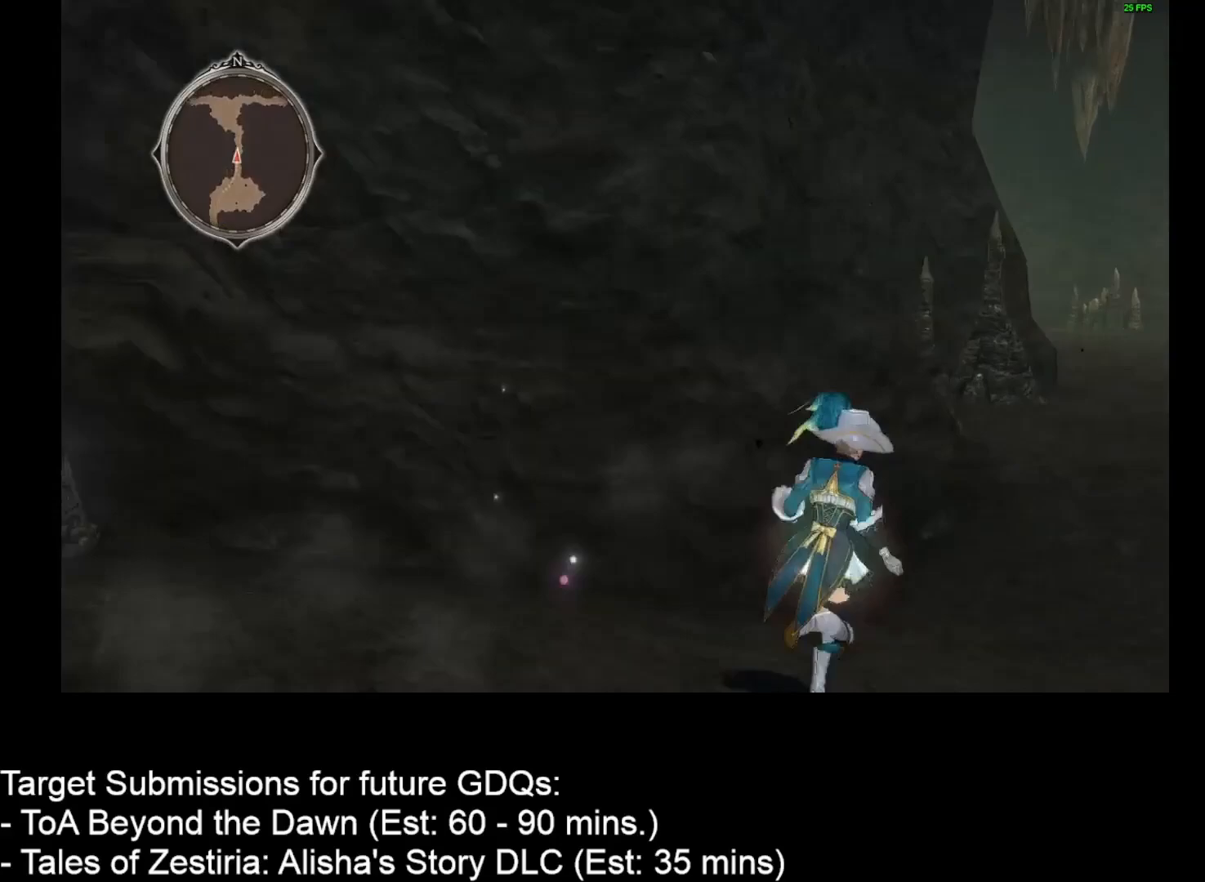
Gameplay with keyboard and mouse; each line is a JSON object with the keys and mouse buttons held at the frame after it. "events" lists presses ("down") and releases ("up") of "1", "2", "3", "4", "a", "caps_lock", "ctrl", "d", "down", "e", "escape", "f", "g", "home", "insert", "left", "r", "return", "right", "s", "shift", "space", "t", "tab", "up", "w", "mouse_left", "mouse_wheel" and "mouse_right" between this image and that frame as [ms after this image, input, new state], when the widget could be followed in between. "mouse_left", "mouse_wheel", "mouse_right" = the "left", "wheel", "right" buttons of the "mouse" list. No other keys are recorded. "wheel" means that the mouse wheel is clicked or scrolled. Not read: mouse_move.
{"keys": ["d", "w"], "mouse": [], "events": []}
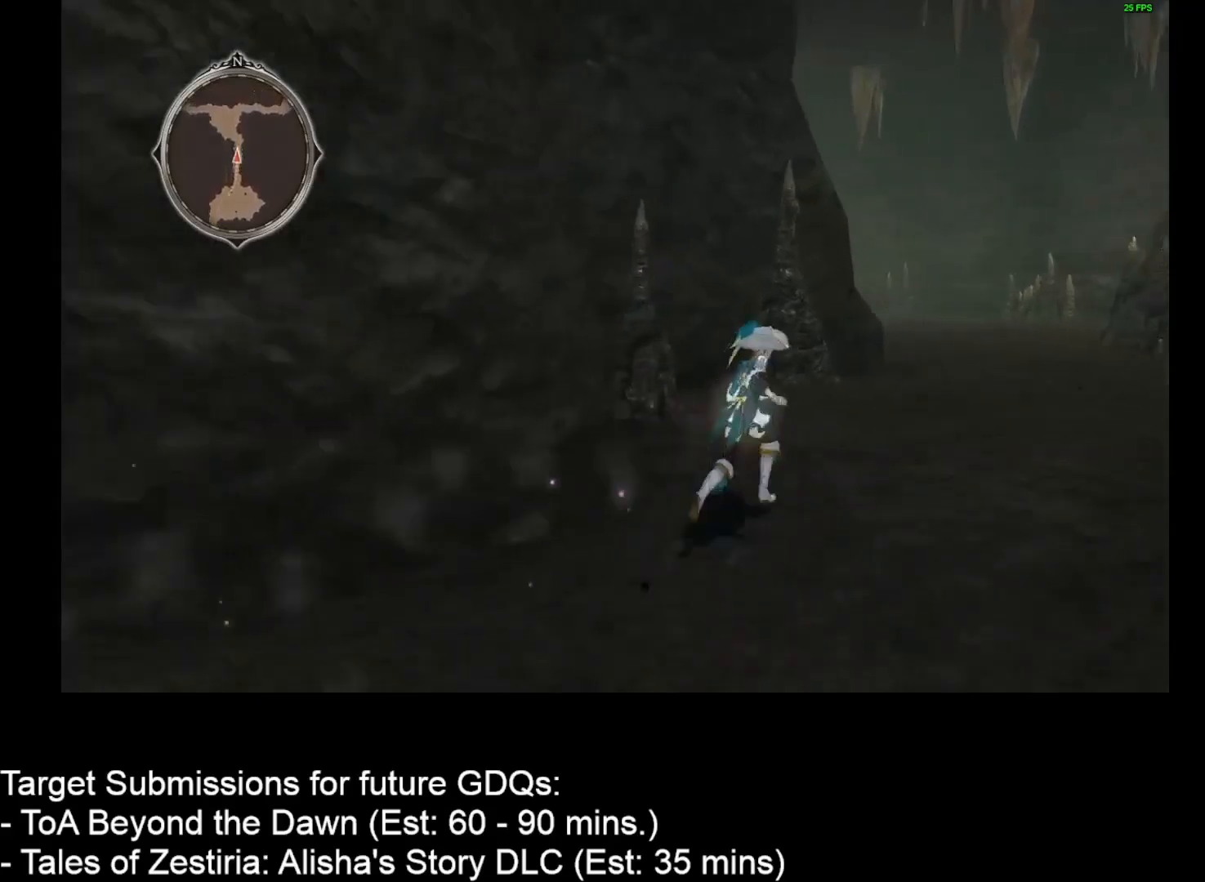
{"keys": ["d", "w"], "mouse": [], "events": []}
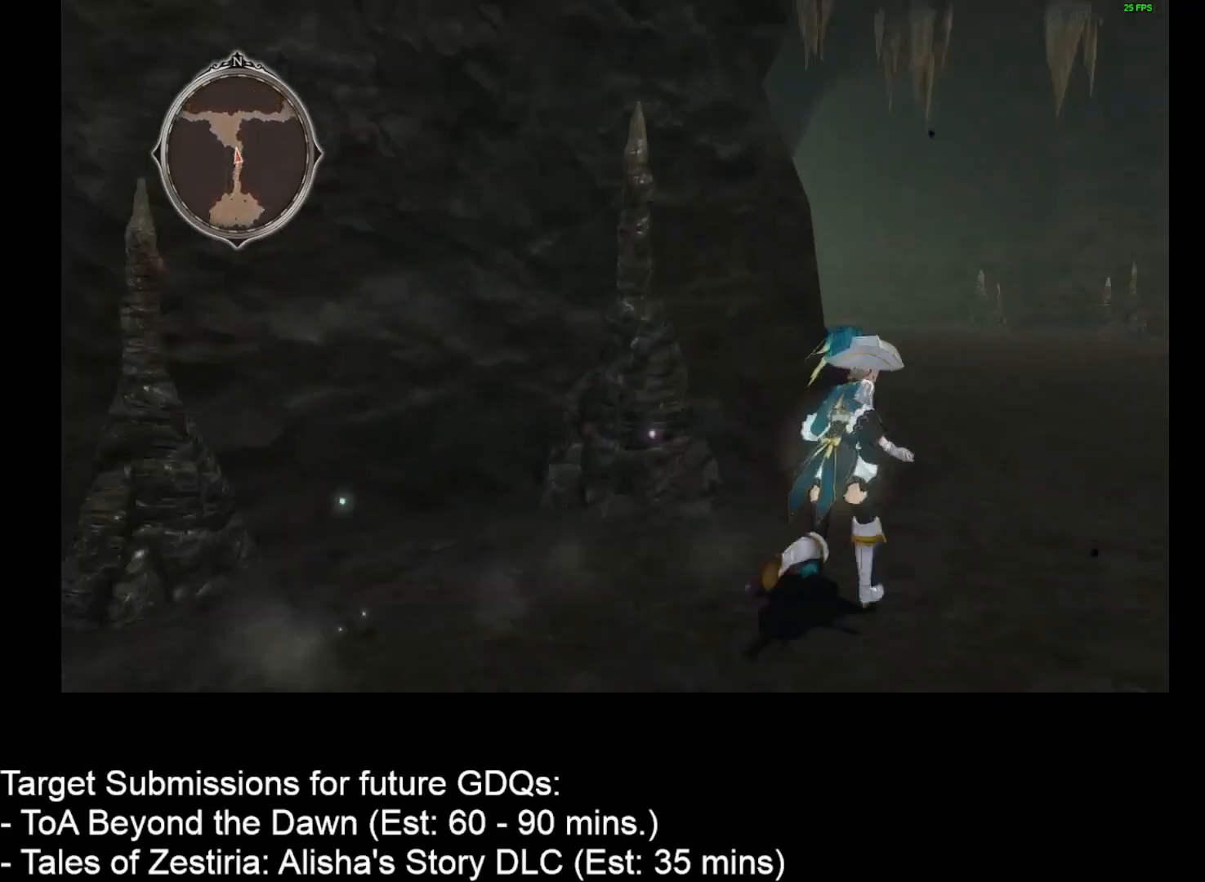
{"keys": ["d", "w"], "mouse": [], "events": []}
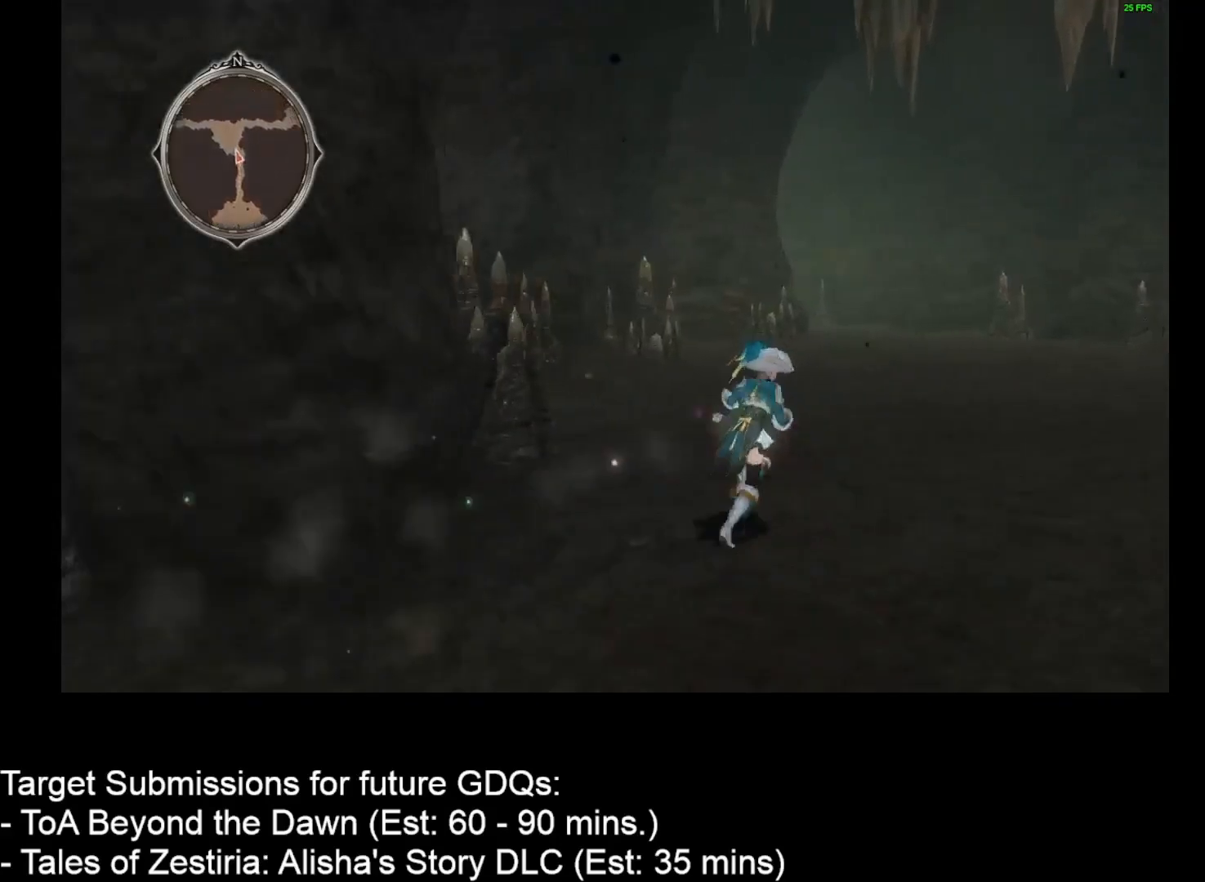
{"keys": ["d", "w"], "mouse": [], "events": []}
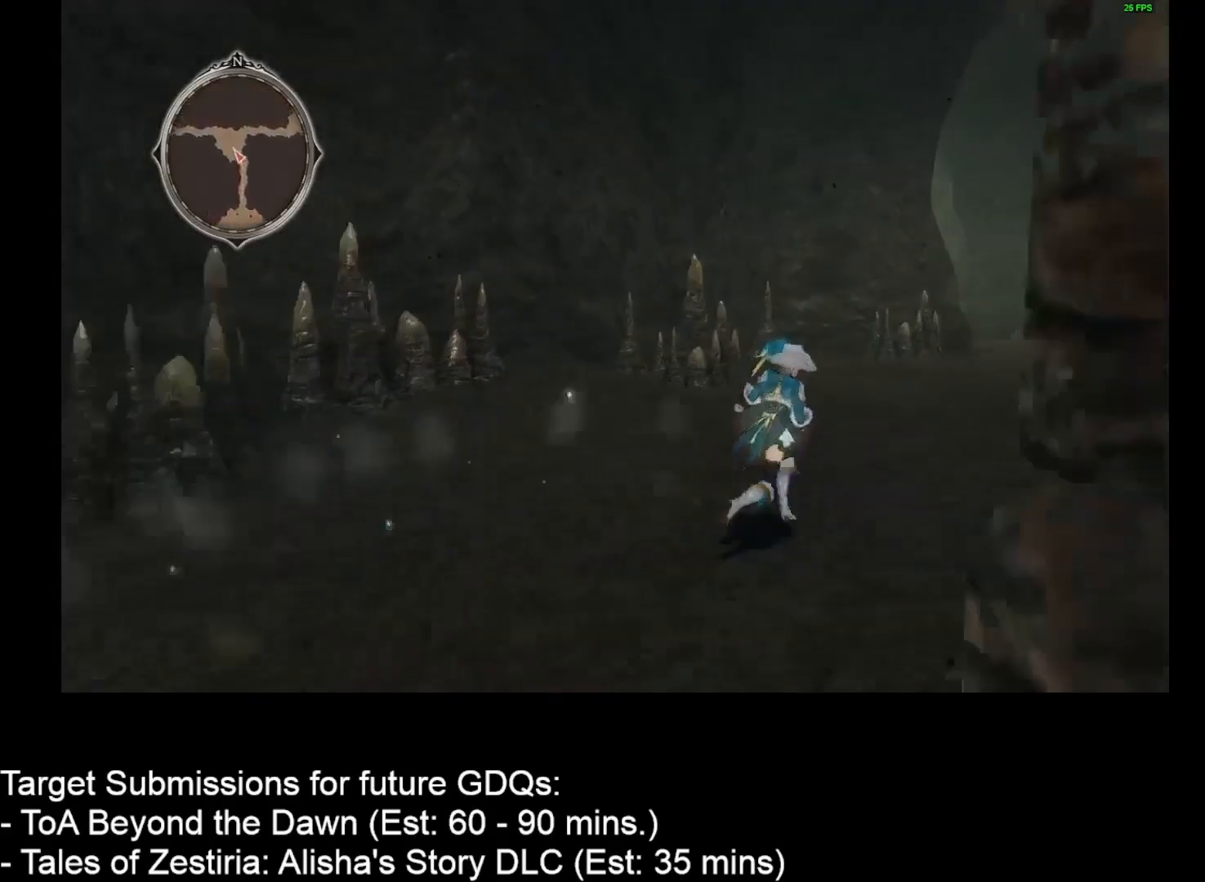
{"keys": ["d", "w"], "mouse": [], "events": []}
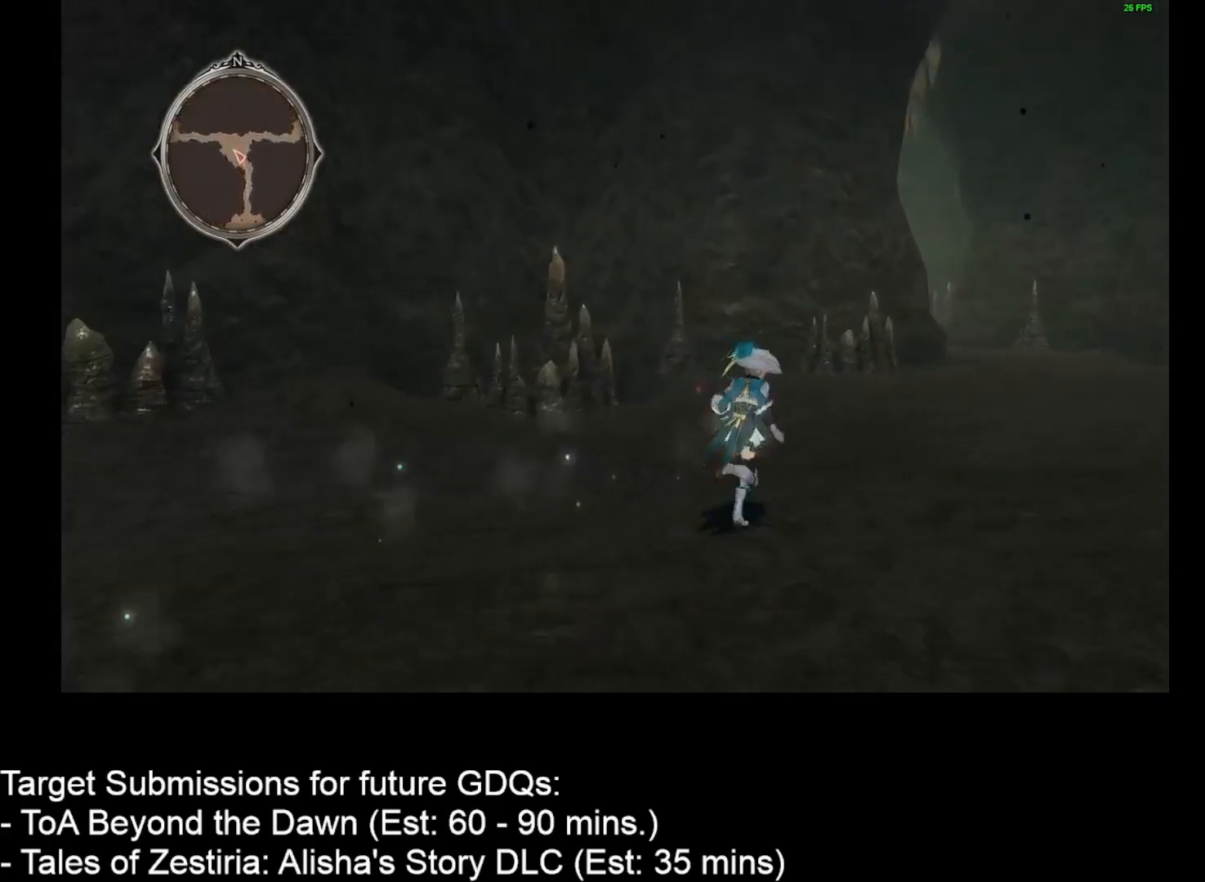
{"keys": ["d", "w"], "mouse": [], "events": []}
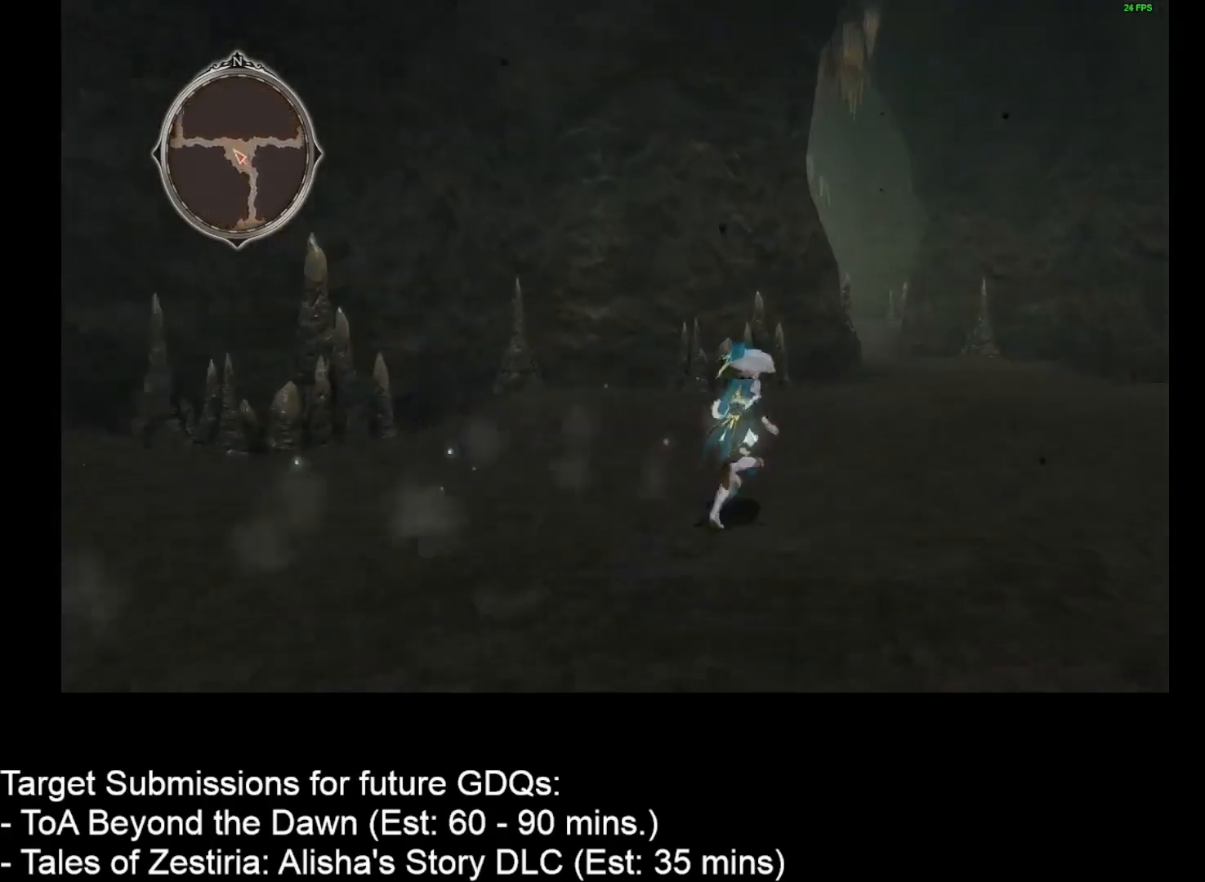
{"keys": ["d", "w"], "mouse": [], "events": []}
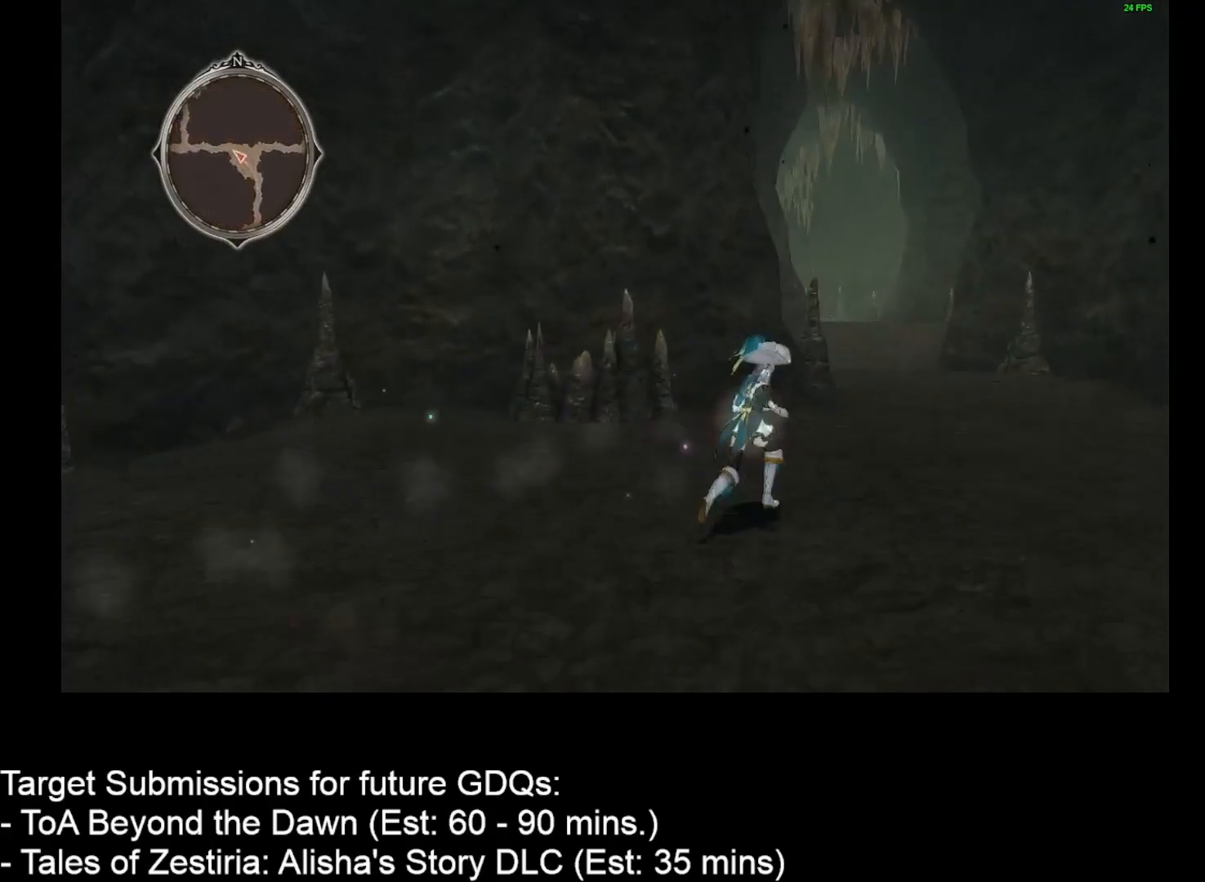
{"keys": ["d", "w"], "mouse": [], "events": []}
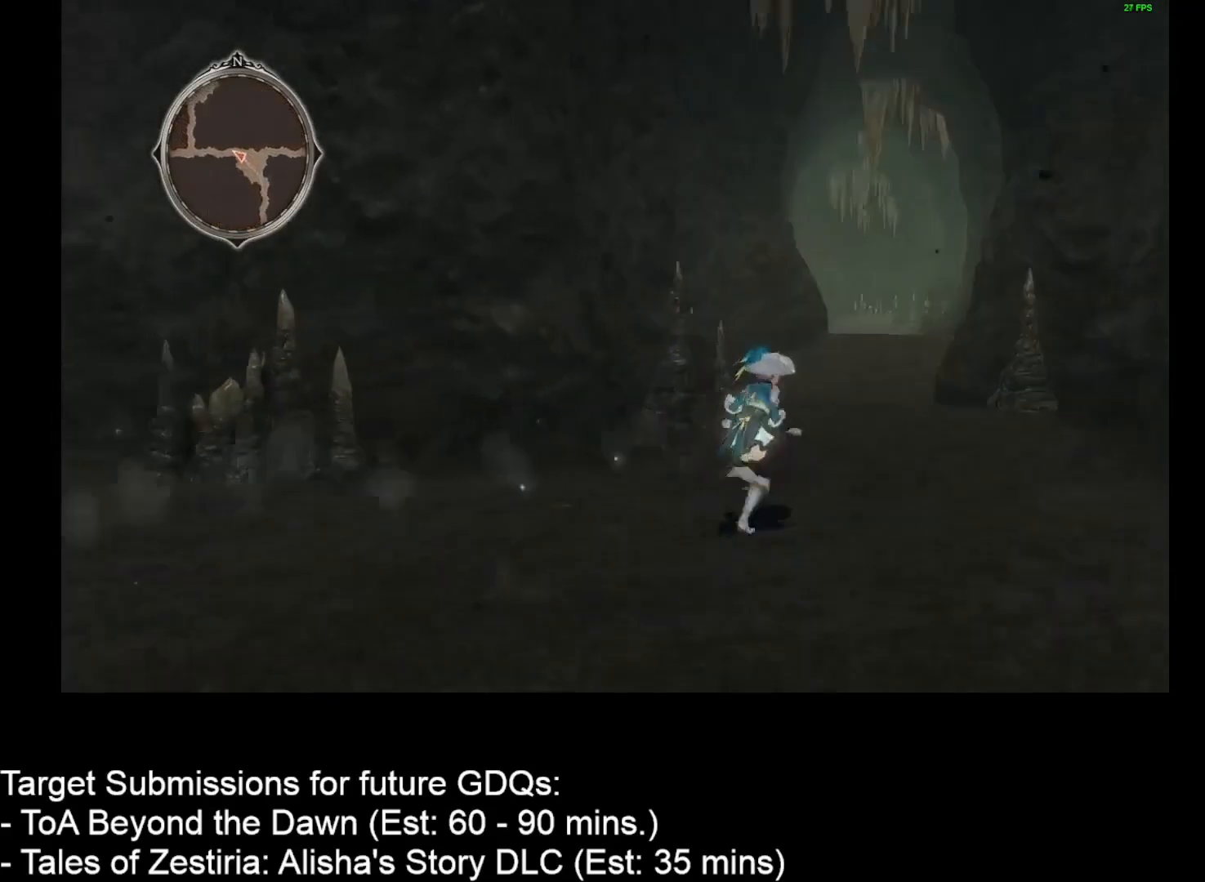
{"keys": ["d", "w"], "mouse": [], "events": []}
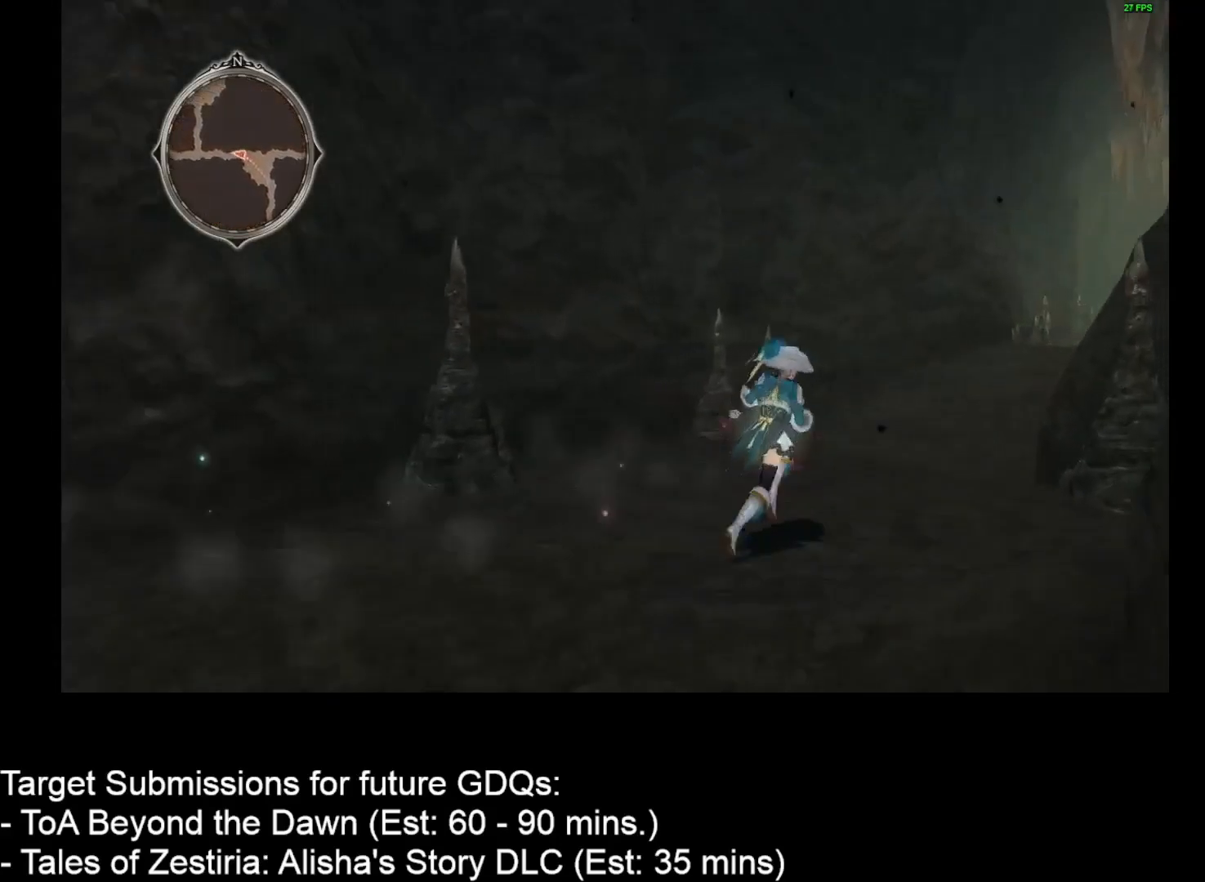
{"keys": ["d", "w"], "mouse": [], "events": []}
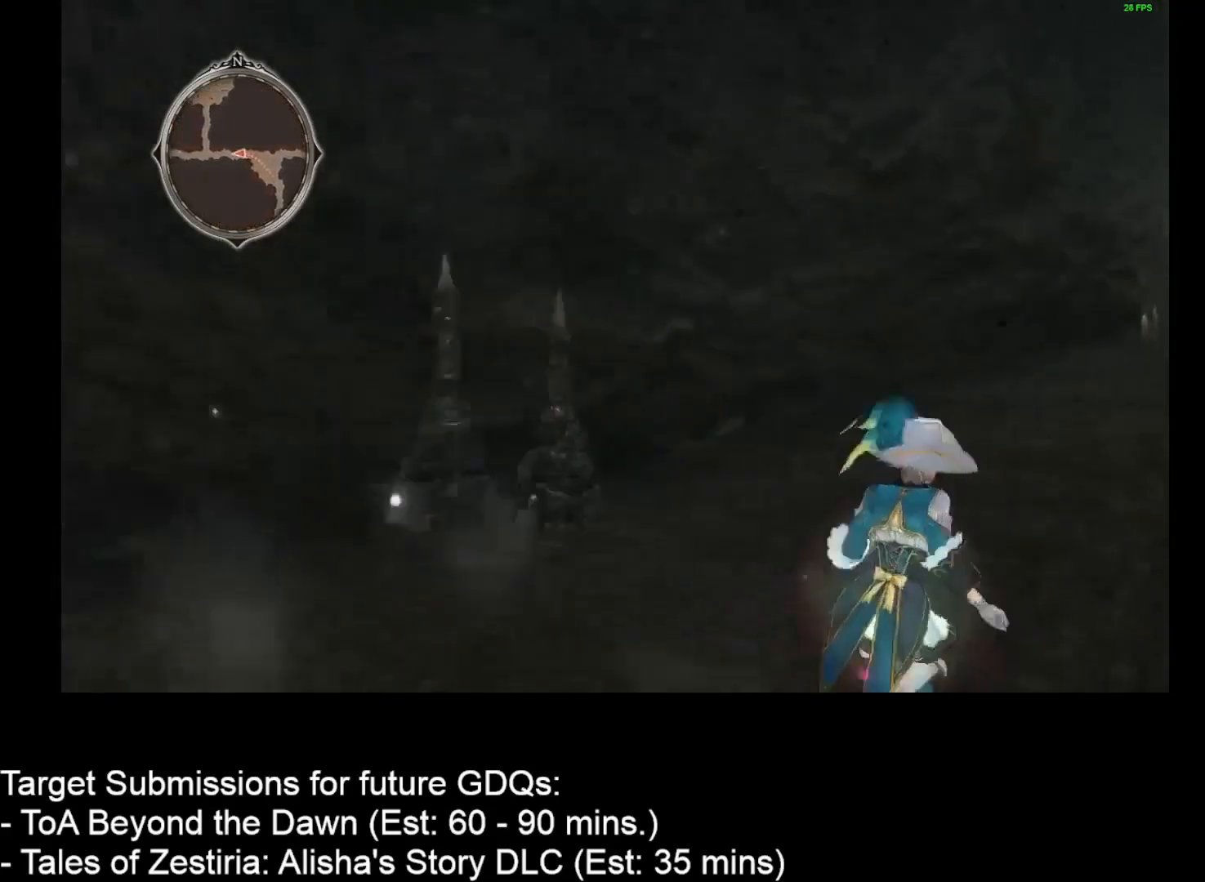
{"keys": ["d", "w"], "mouse": [], "events": []}
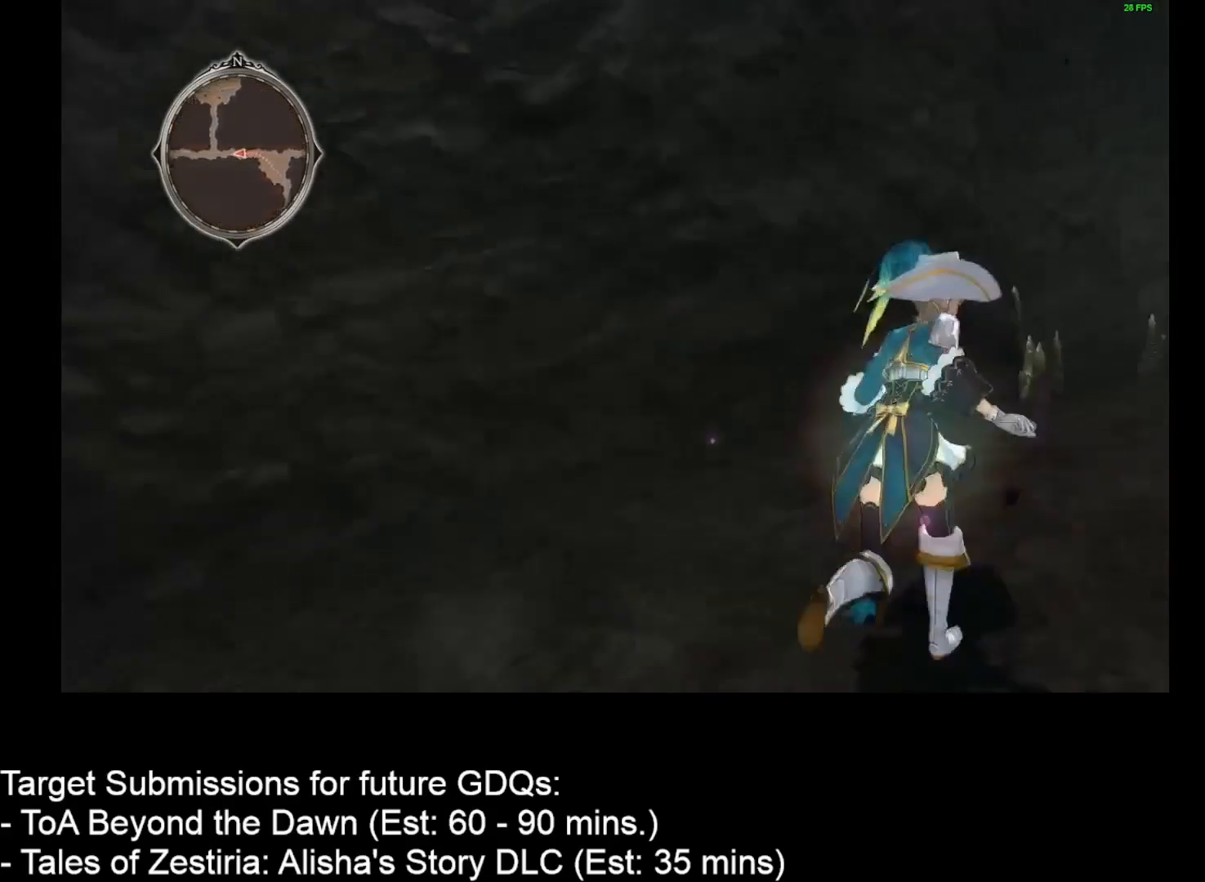
{"keys": ["d", "w"], "mouse": [], "events": []}
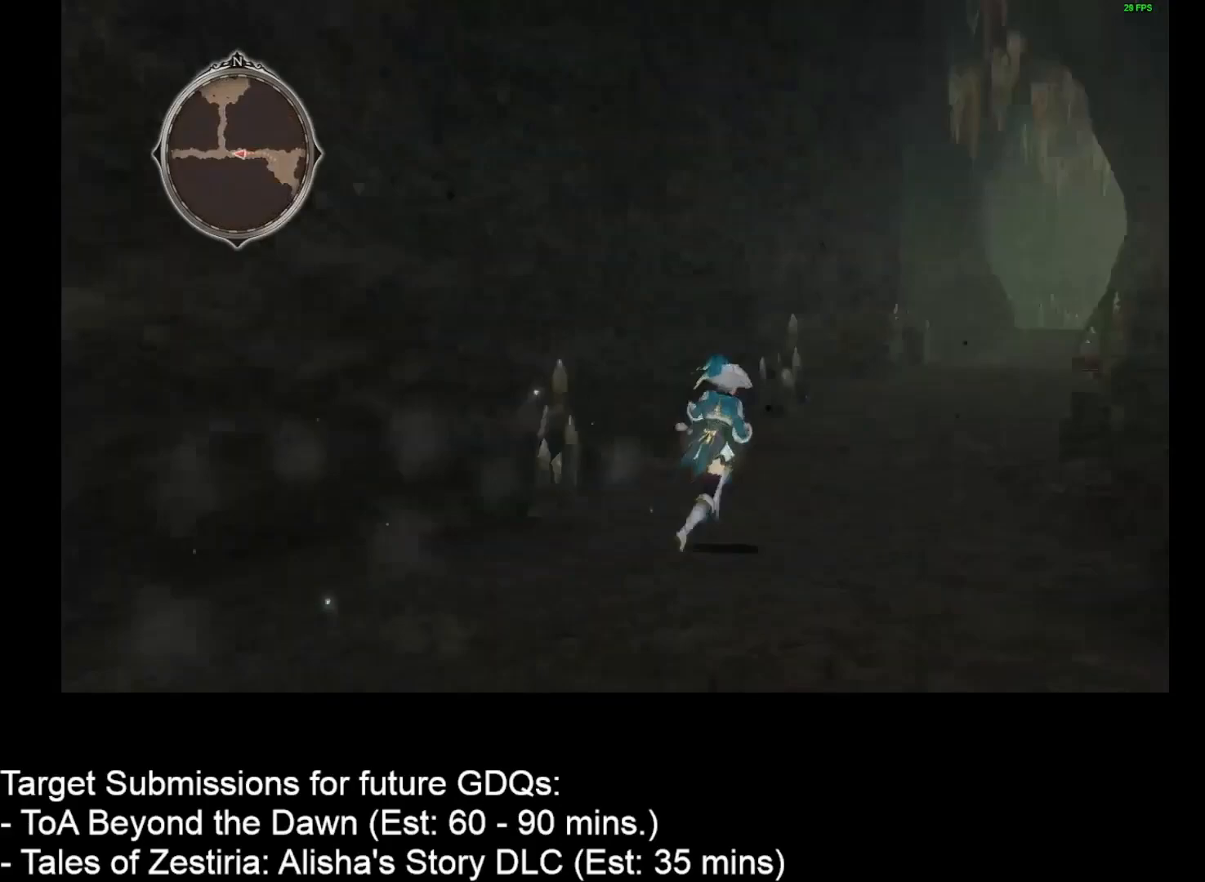
{"keys": ["d", "w"], "mouse": [], "events": []}
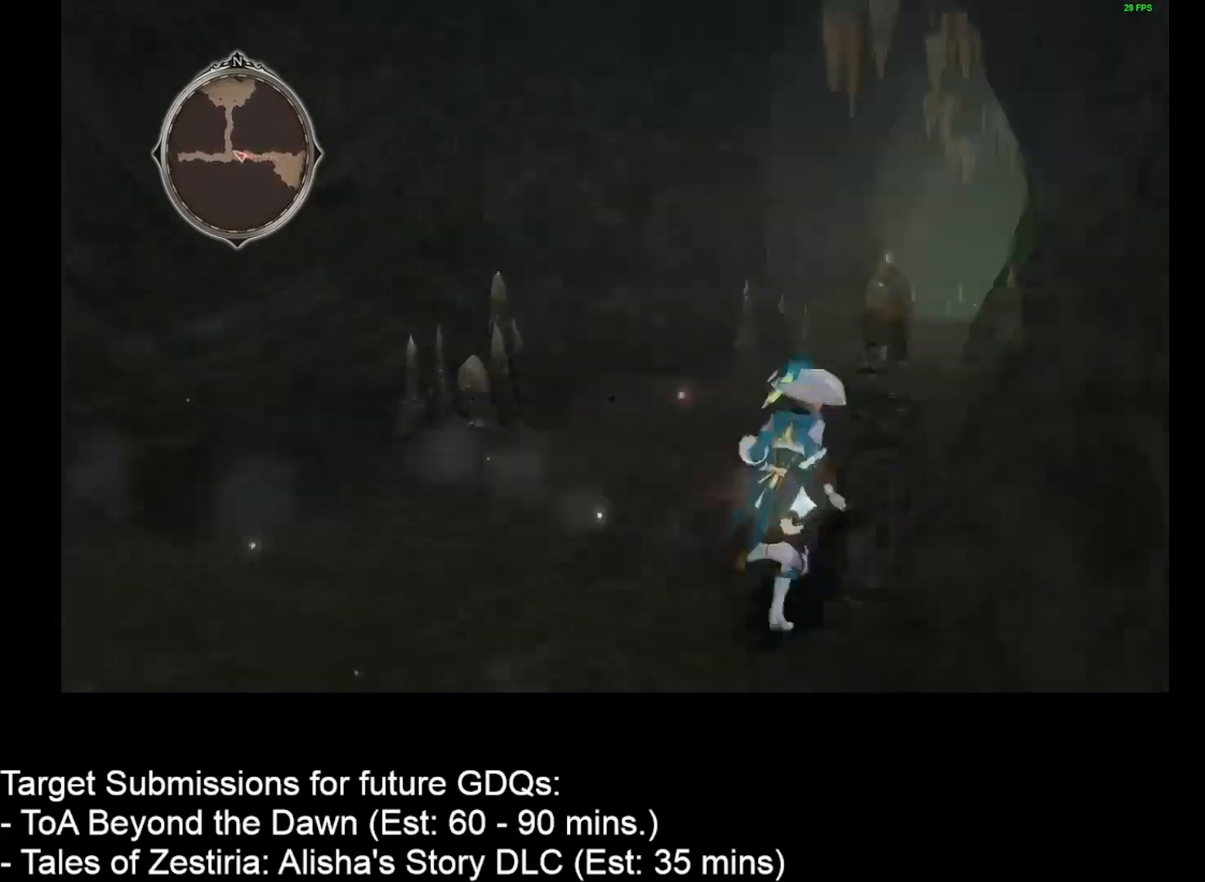
{"keys": ["d", "w"], "mouse": [], "events": [[400, "d", "up"], [483, "d", "down"]]}
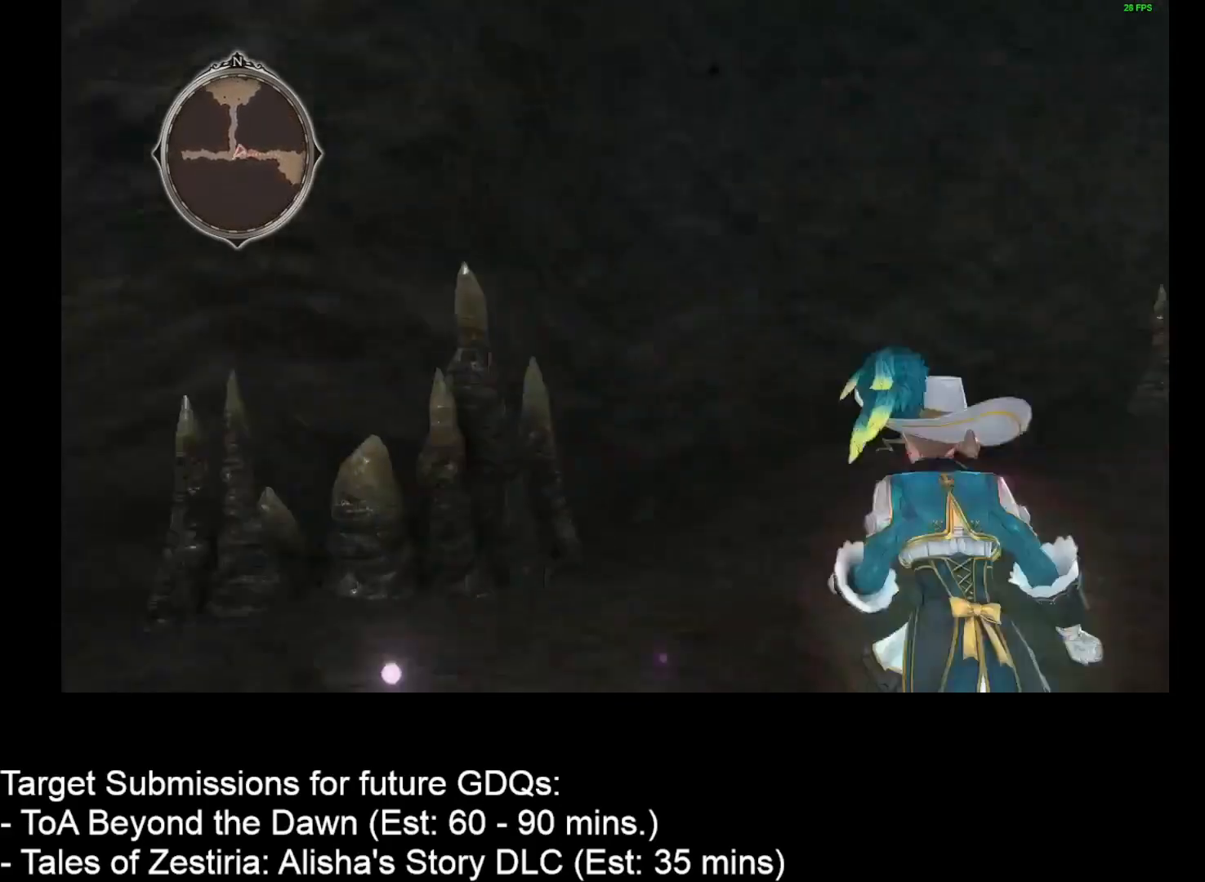
{"keys": ["d", "w"], "mouse": [], "events": []}
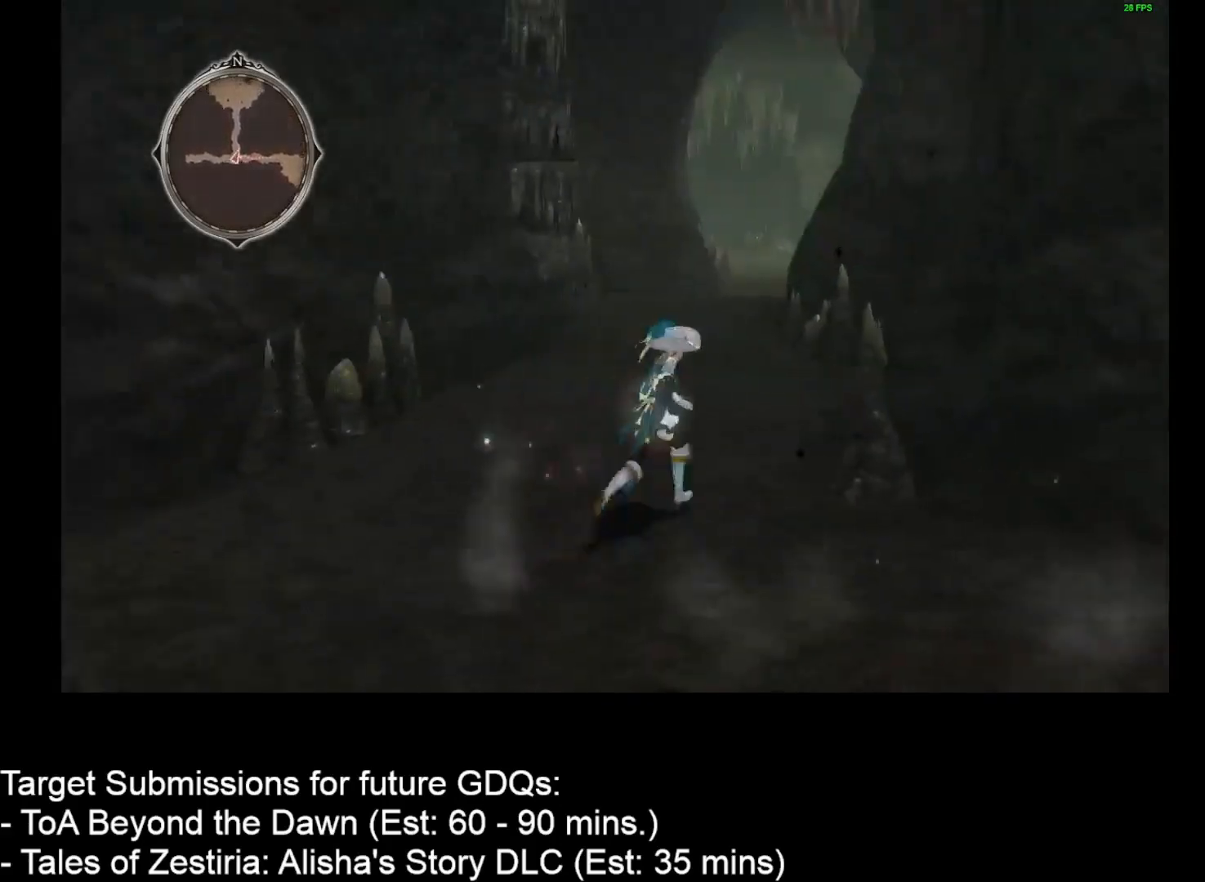
{"keys": ["d", "w"], "mouse": [], "events": []}
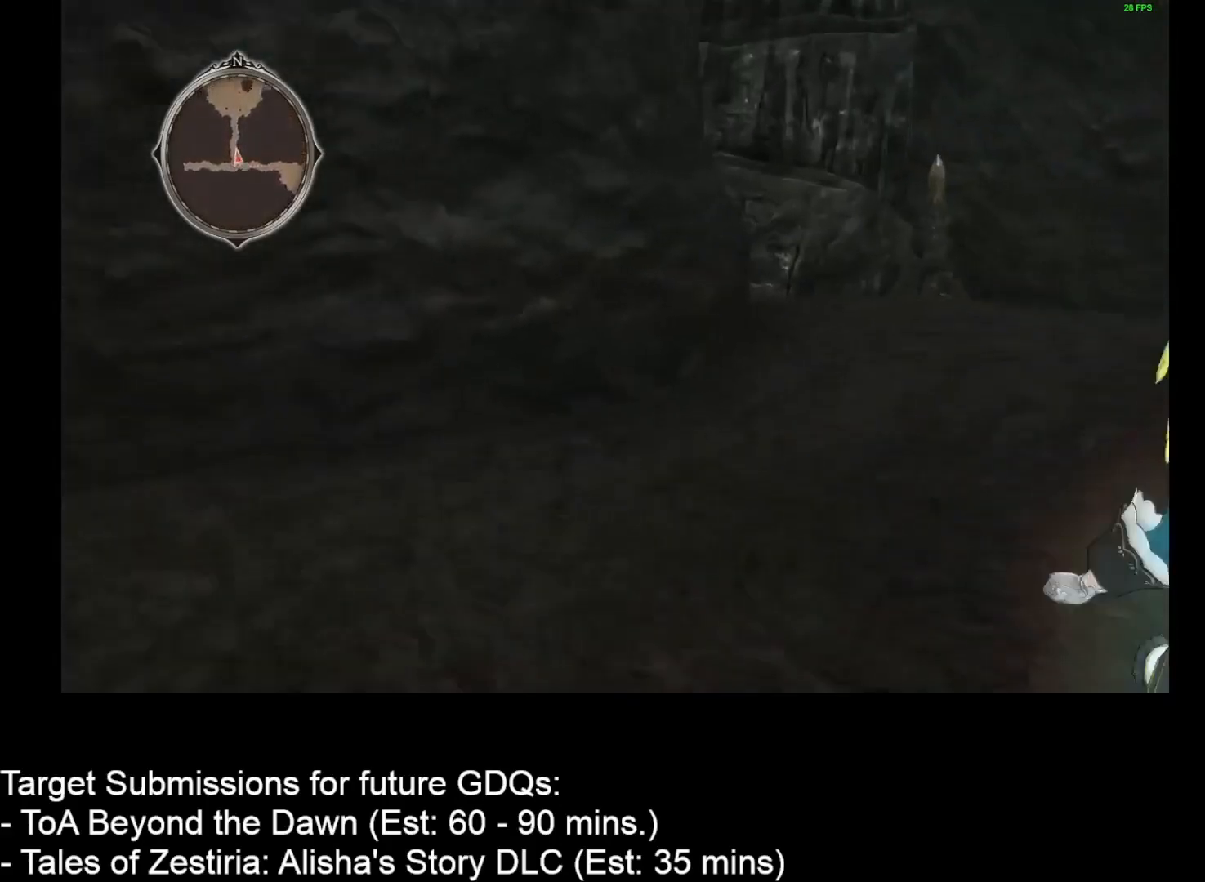
{"keys": ["d", "w"], "mouse": [], "events": []}
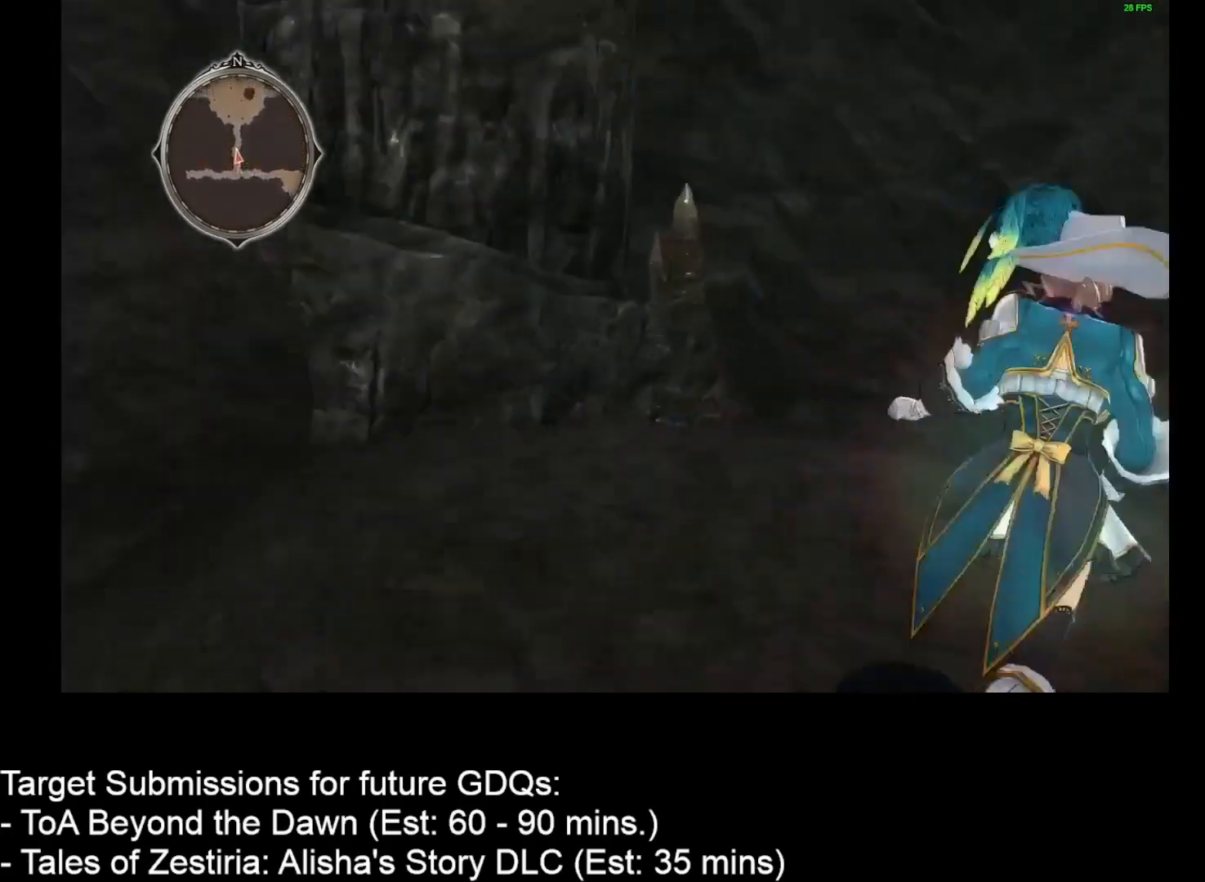
{"keys": ["d", "w"], "mouse": [], "events": []}
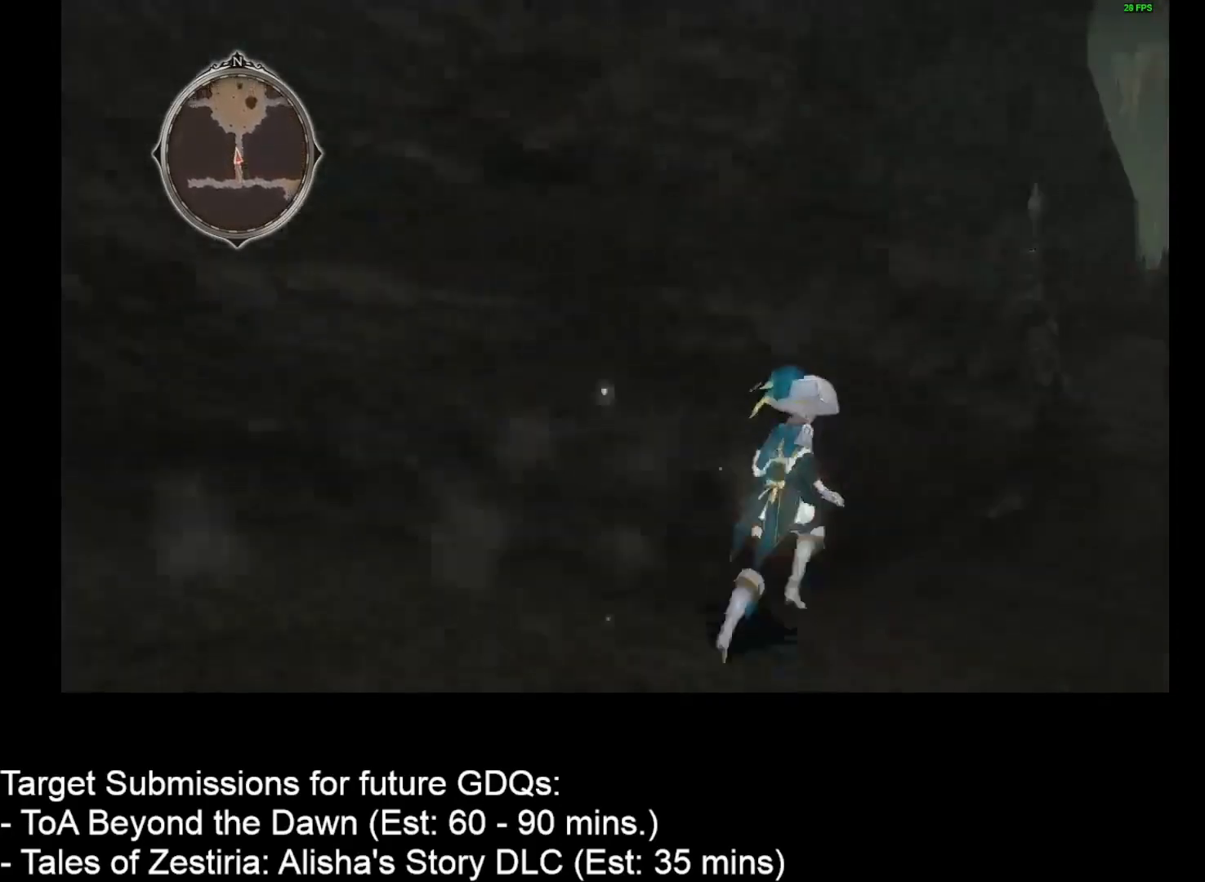
{"keys": ["d", "w"], "mouse": [], "events": []}
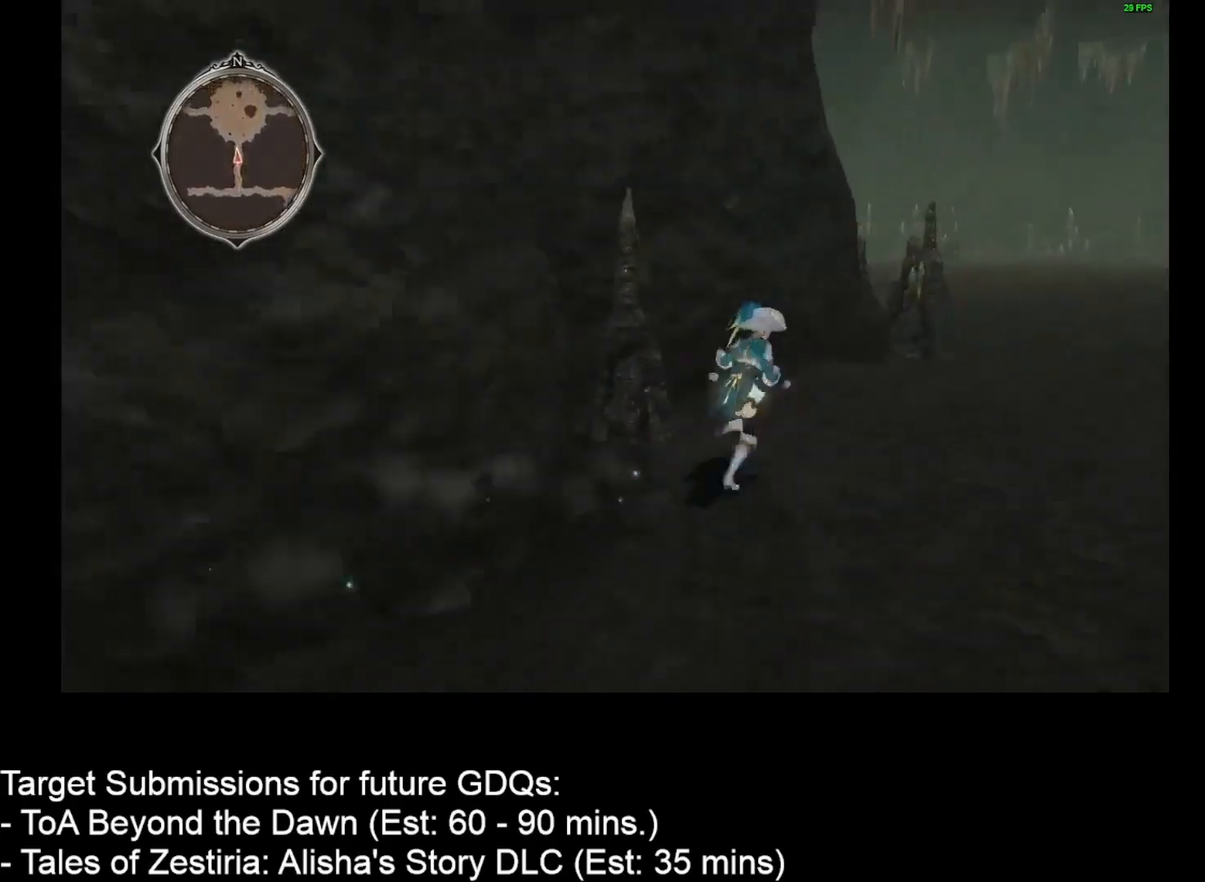
{"keys": ["d", "w"], "mouse": [], "events": []}
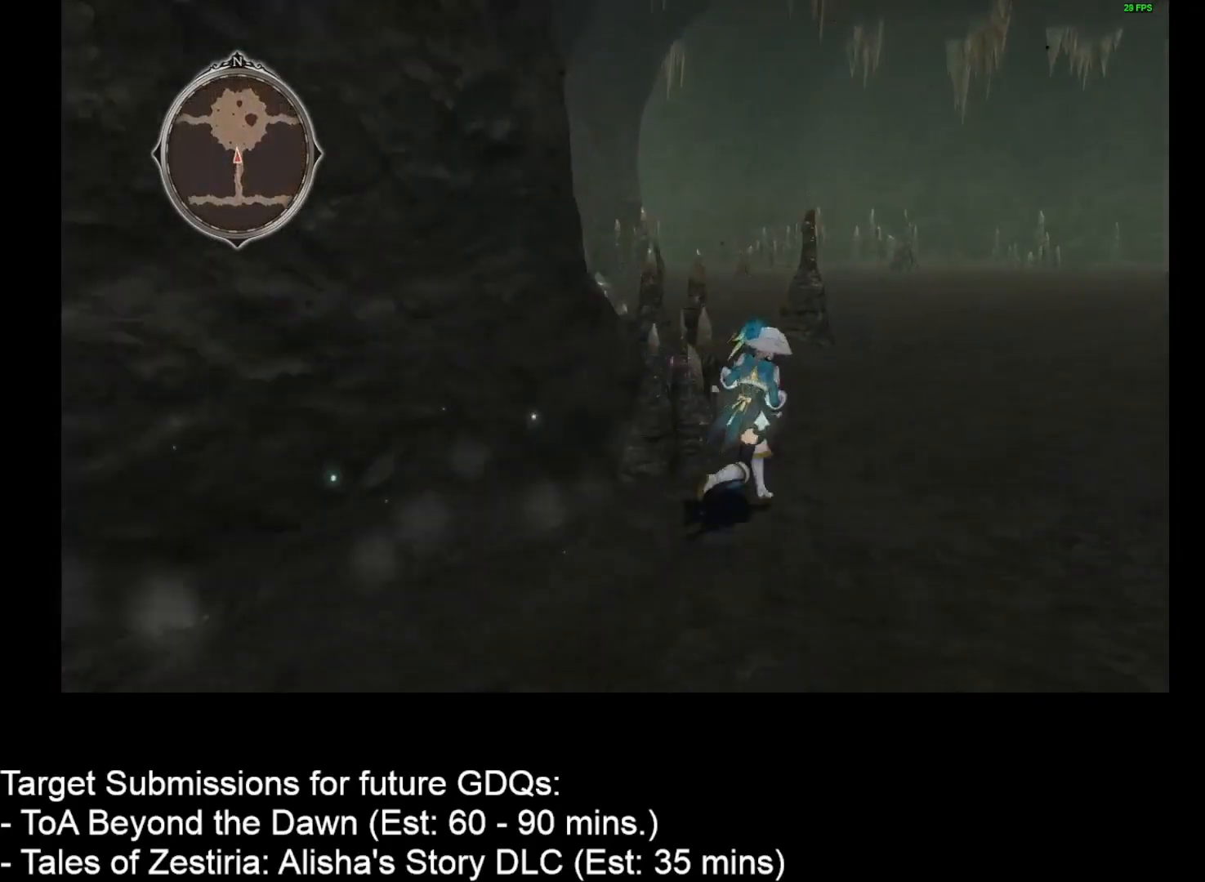
{"keys": ["d", "w"], "mouse": [], "events": []}
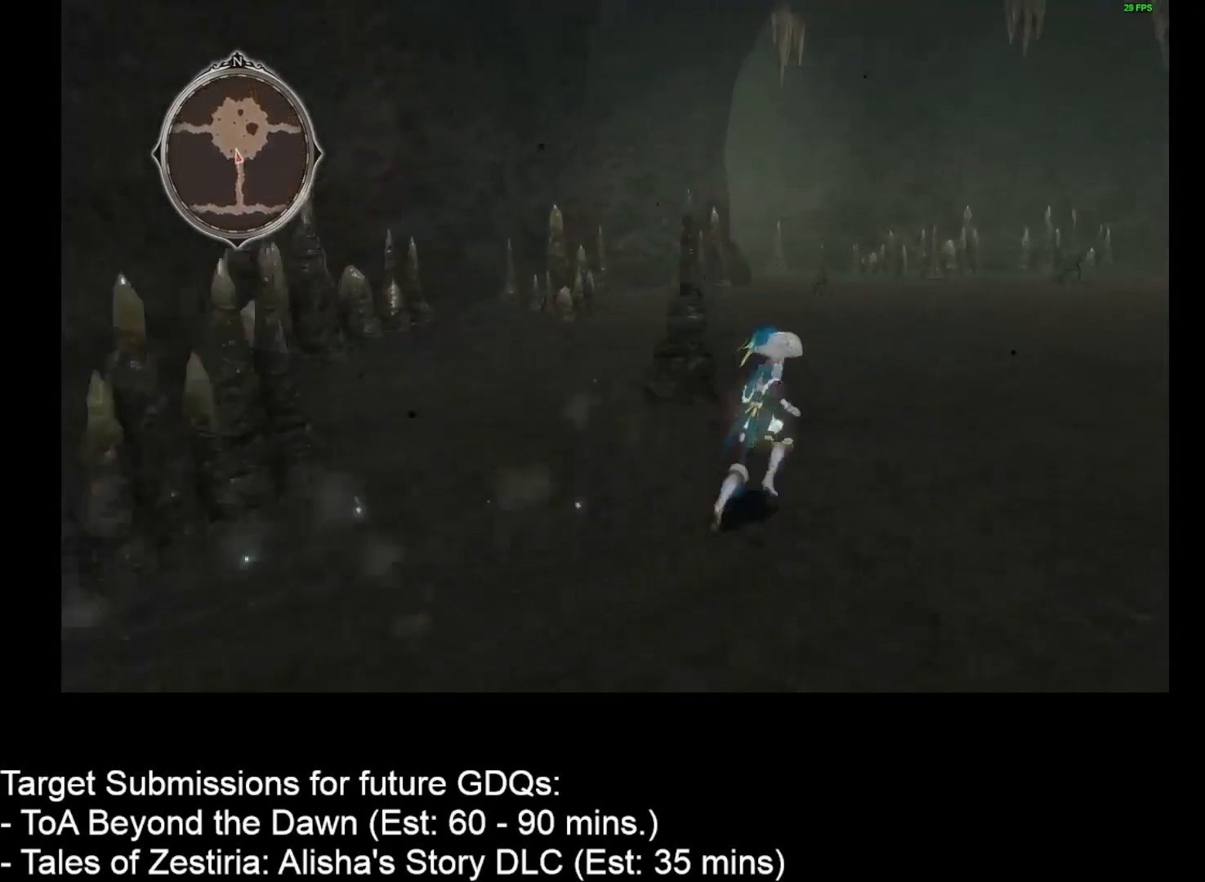
{"keys": [], "mouse": [], "events": [[467, "d", "up"], [467, "w", "up"]]}
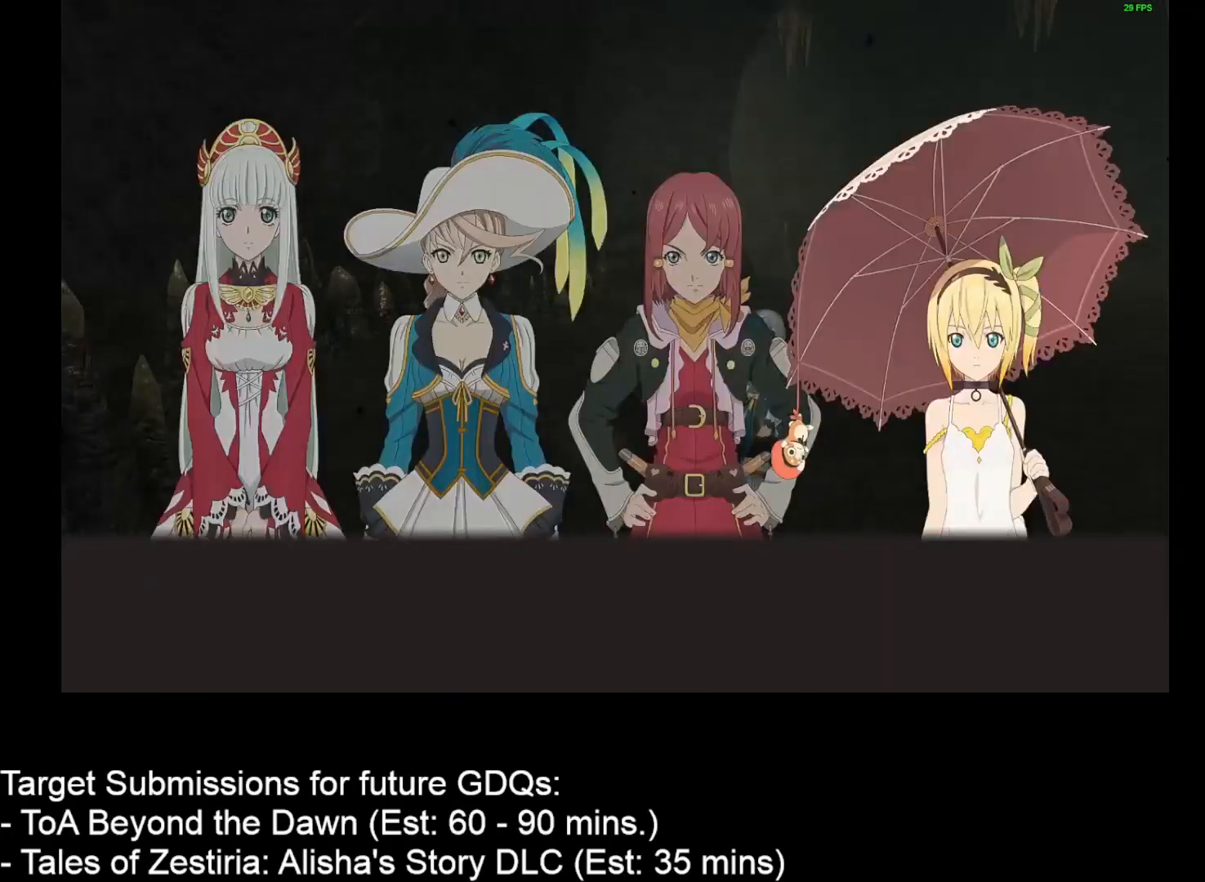
{"keys": [], "mouse": [], "events": [[133, "escape", "down"], [217, "escape", "up"]]}
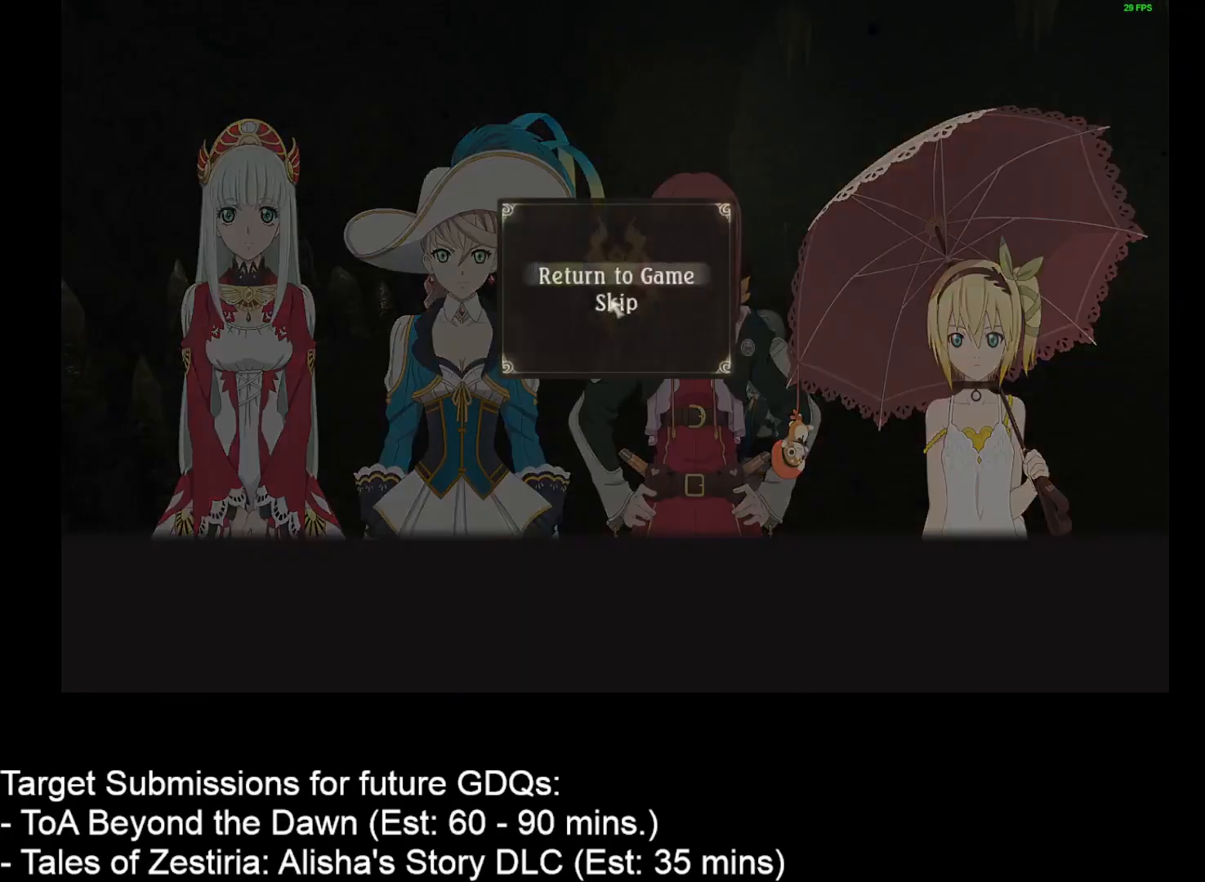
{"keys": [], "mouse": [], "events": [[183, "mouse_left", "down"], [267, "mouse_left", "up"]]}
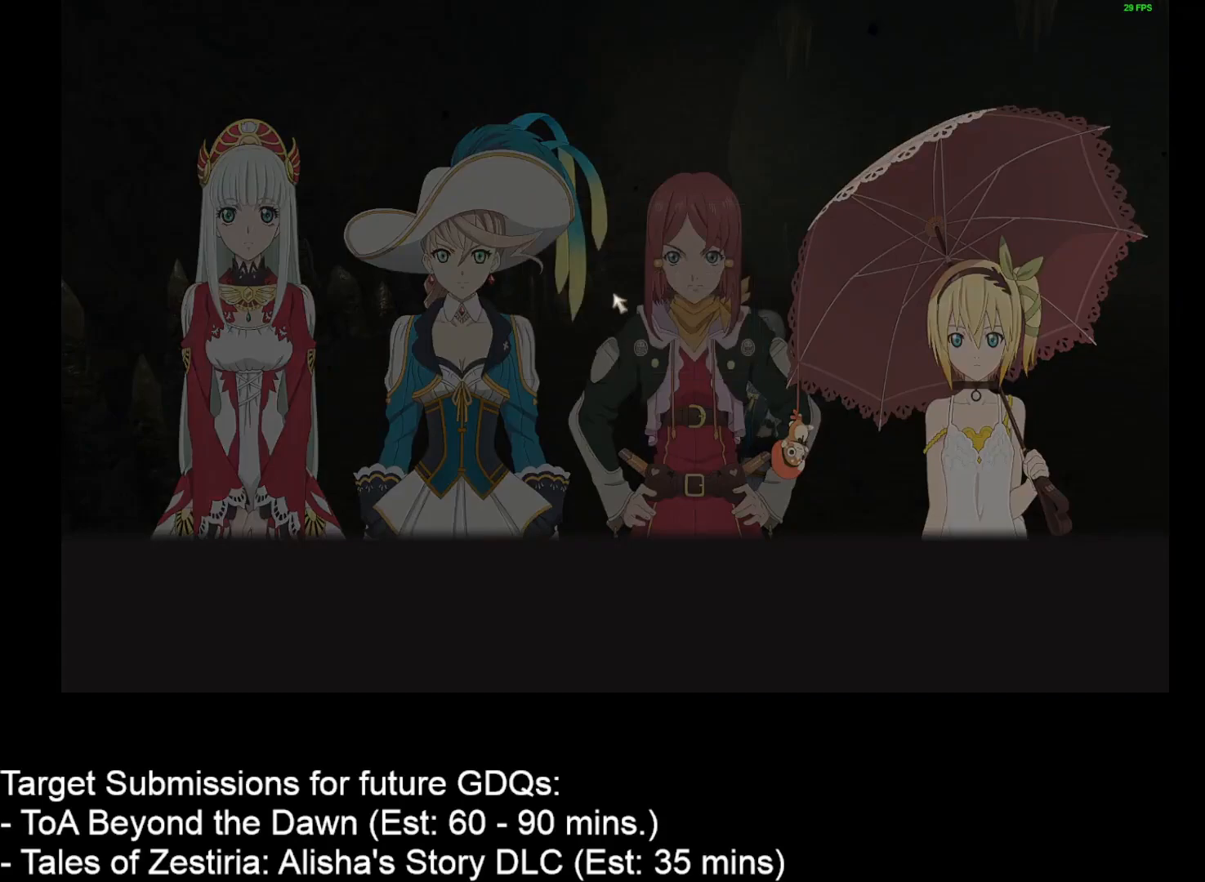
{"keys": [], "mouse": ["left"], "events": [[433, "mouse_left", "down"]]}
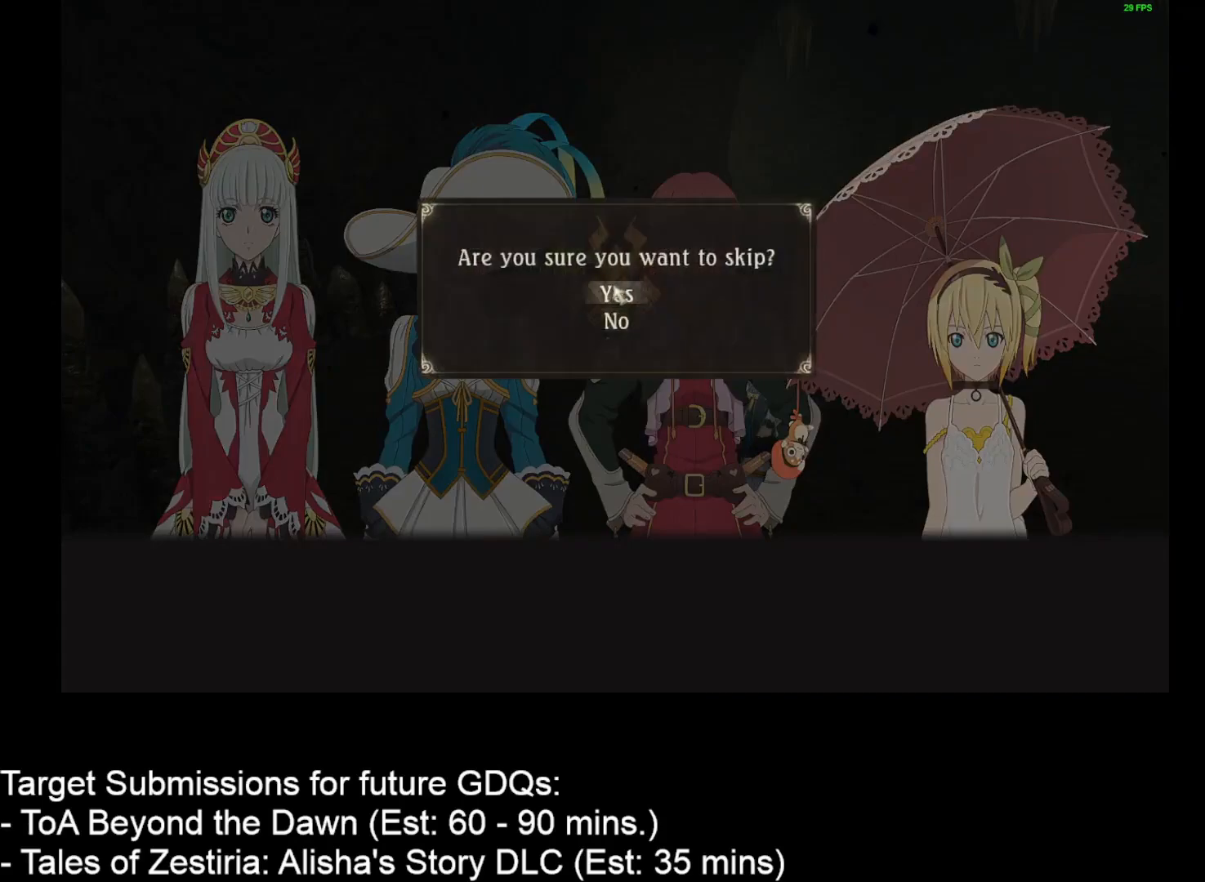
{"keys": ["d", "w"], "mouse": [], "events": [[17, "mouse_left", "up"], [350, "d", "down"], [350, "w", "down"]]}
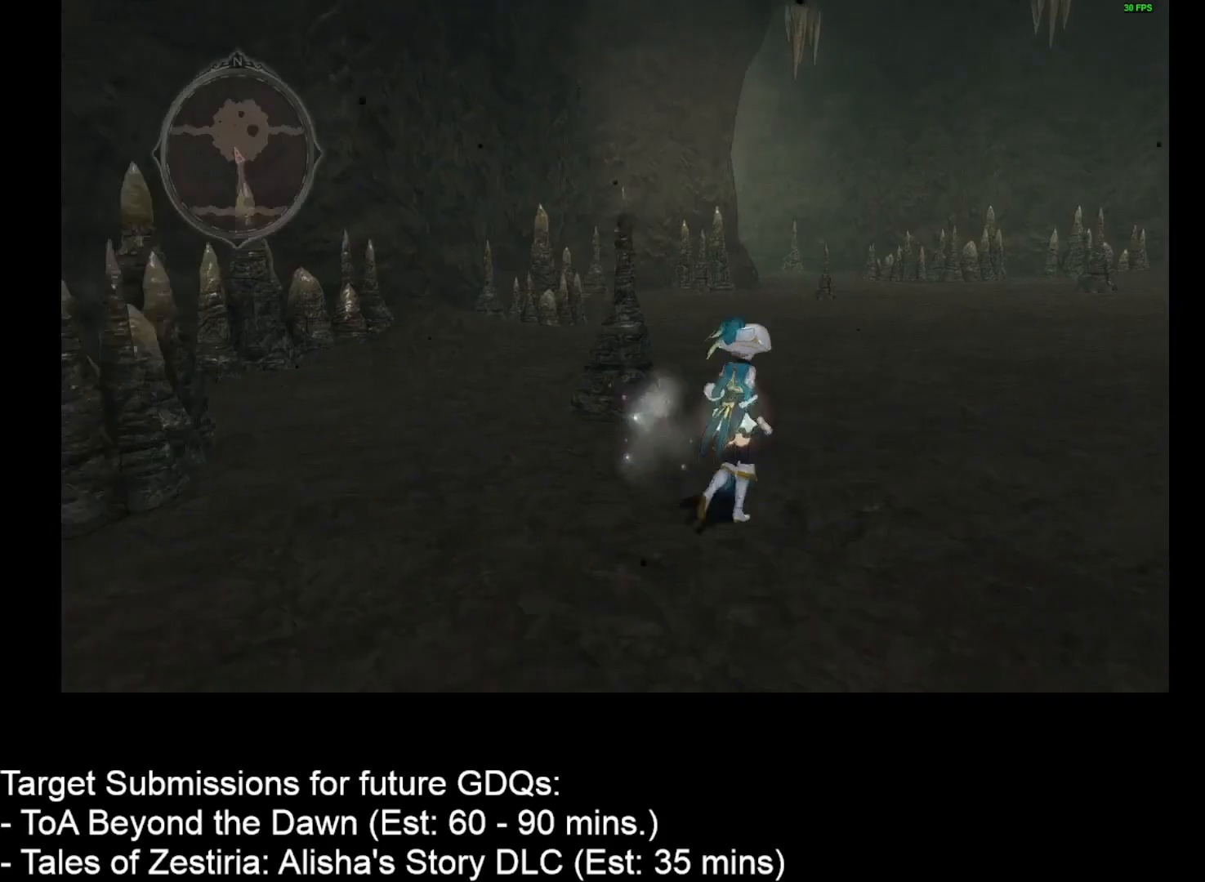
{"keys": ["d", "w"], "mouse": [], "events": []}
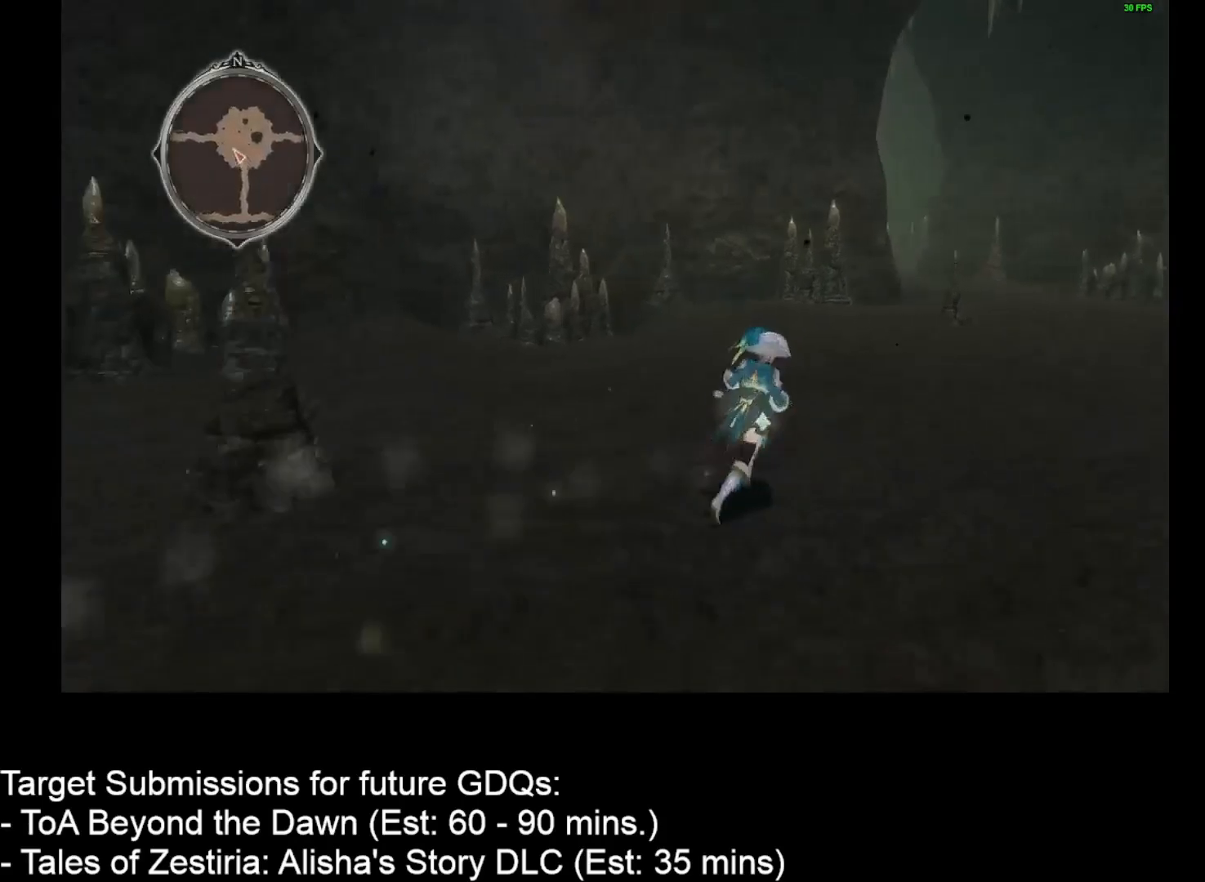
{"keys": ["d", "w"], "mouse": [], "events": []}
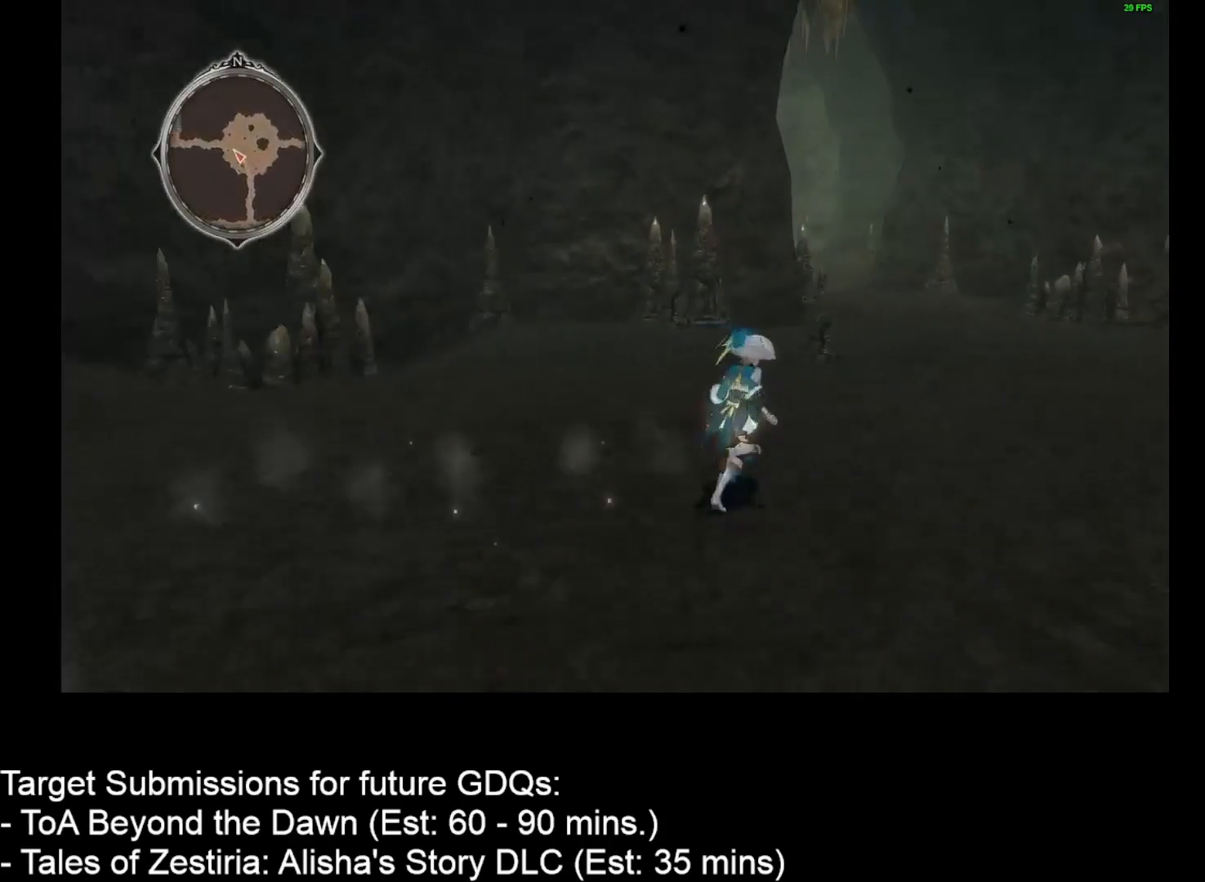
{"keys": ["d", "w"], "mouse": [], "events": []}